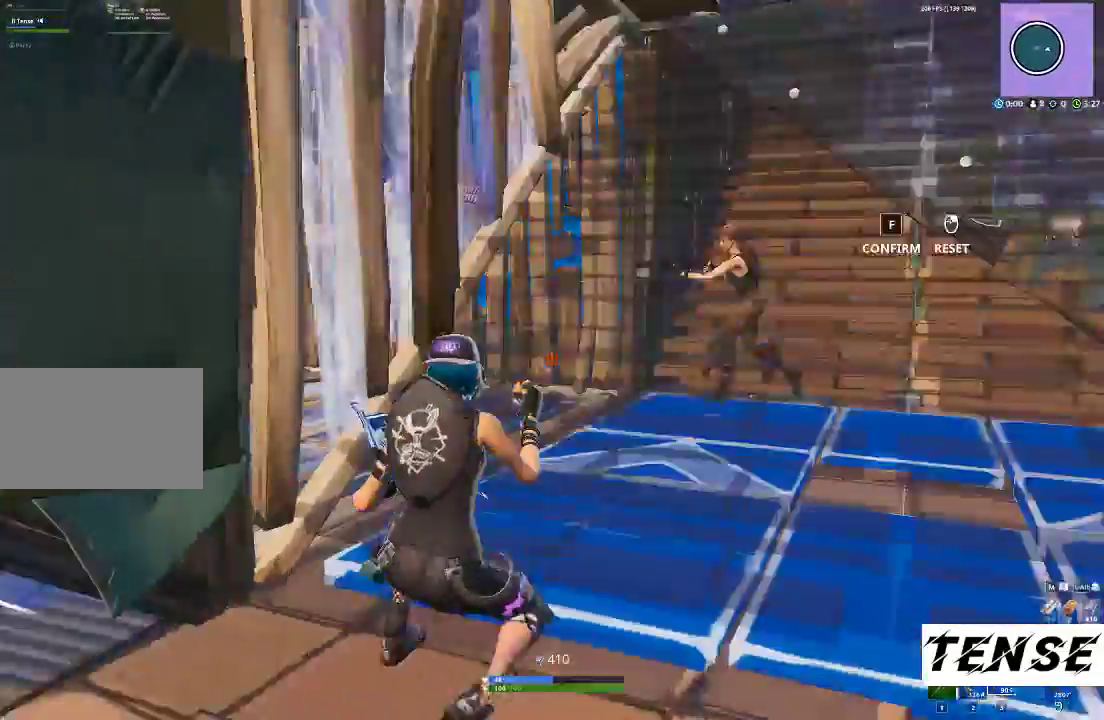
Gameplay with keyboard and mouse; each line is a JSON object with the keys and mouse buttons held at the frame after it. "events" lists presses ("down") and releases ("up") of "1", "2", "3", "4", "5", "a", "alt", "c", "caps_lock", "ctrl", "d", "e", "f", "g", "q", "r", "s", "shift", "space", "t", "tab", "v", "w", "x", "z", "mouse_left", "mouse_wheel" and "mouse_right" between this image and that frame as [ms after this image, input, new state], when the widget could be followed in between. "mouse_left", "mouse_wheel", "mouse_right" = the "left", "wheel", "right" buttons of the "mouse" list. No other keys are recorded. "wheel" means that the mouse wheel is clicked or scrolled. Not read: mouse_move.
{"keys": [], "mouse": ["left"], "events": [[67, "d", "up"], [500, "mouse_left", "down"]]}
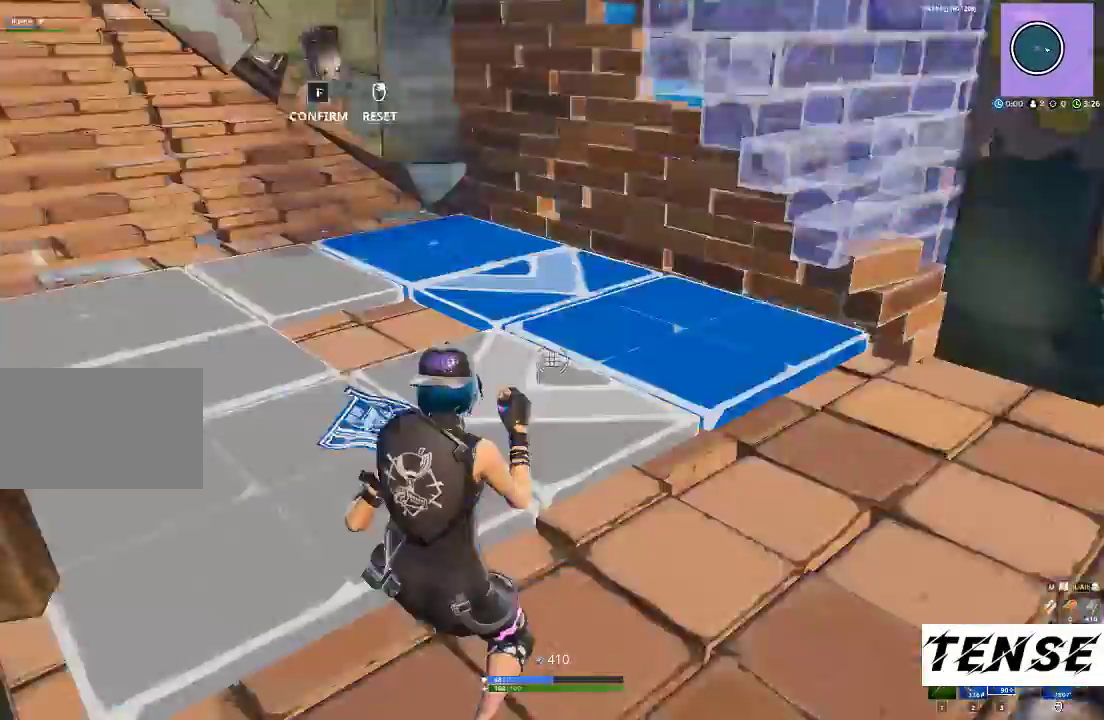
{"keys": ["d"], "mouse": [], "events": [[167, "mouse_left", "up"], [500, "d", "down"]]}
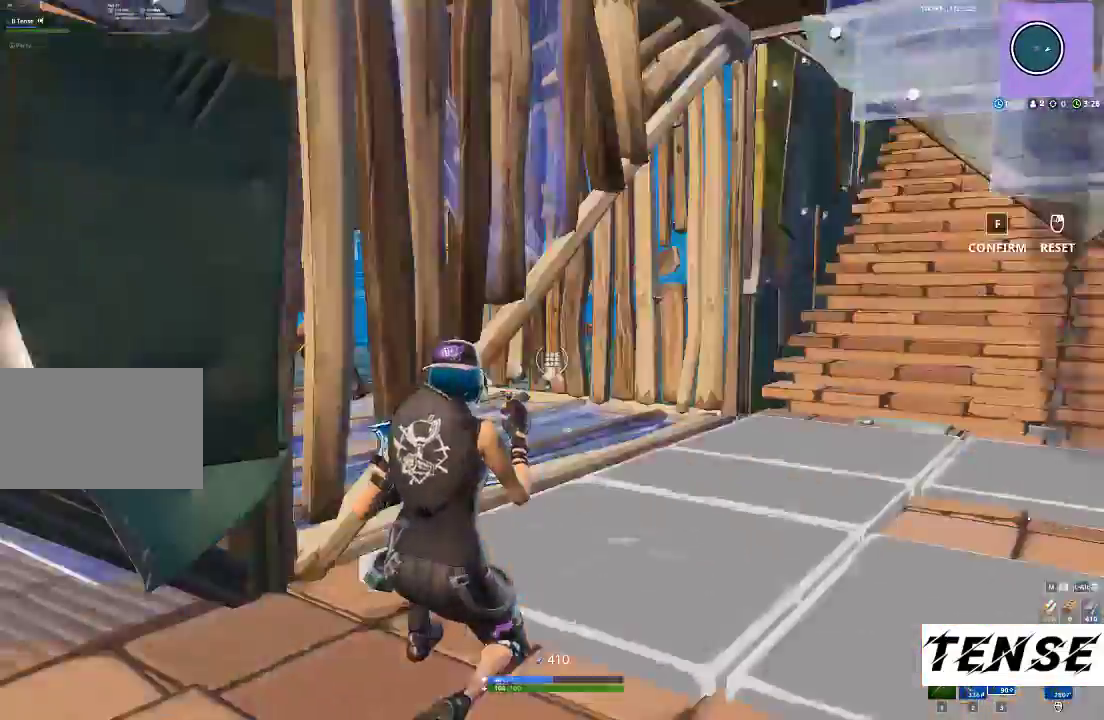
{"keys": ["f", "w"], "mouse": [], "events": [[233, "w", "down"], [400, "d", "up"], [467, "f", "down"]]}
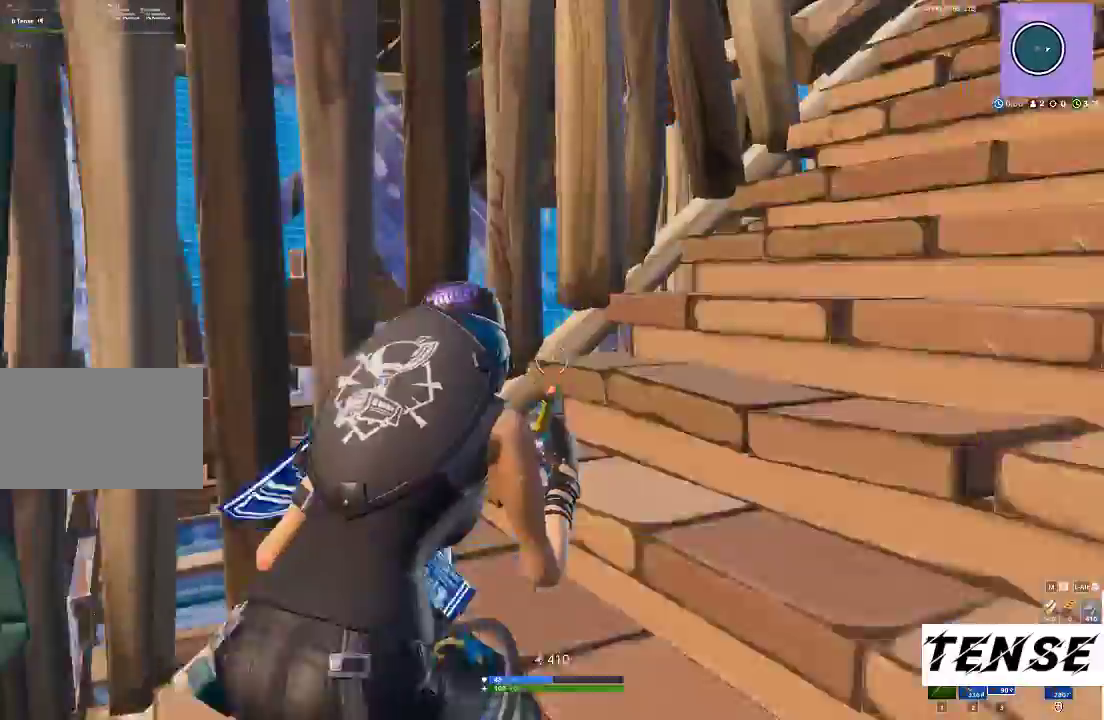
{"keys": ["d", "w"], "mouse": [], "events": [[67, "f", "up"], [133, "d", "down"], [200, "w", "up"], [433, "w", "down"]]}
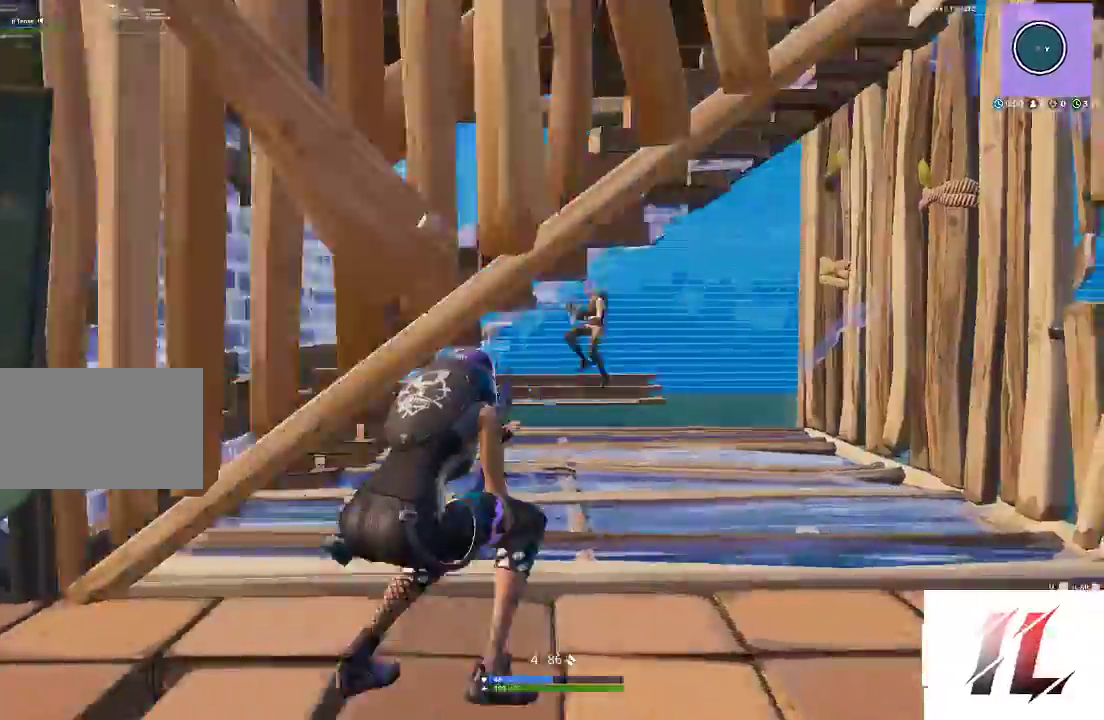
{"keys": ["a", "s"], "mouse": [], "events": [[33, "shift", "down"], [200, "mouse_right", "down"], [267, "mouse_left", "down"], [300, "w", "up"], [400, "d", "up"], [400, "mouse_left", "up"], [400, "mouse_right", "up"], [400, "s", "down"], [400, "shift", "up"], [433, "a", "down"]]}
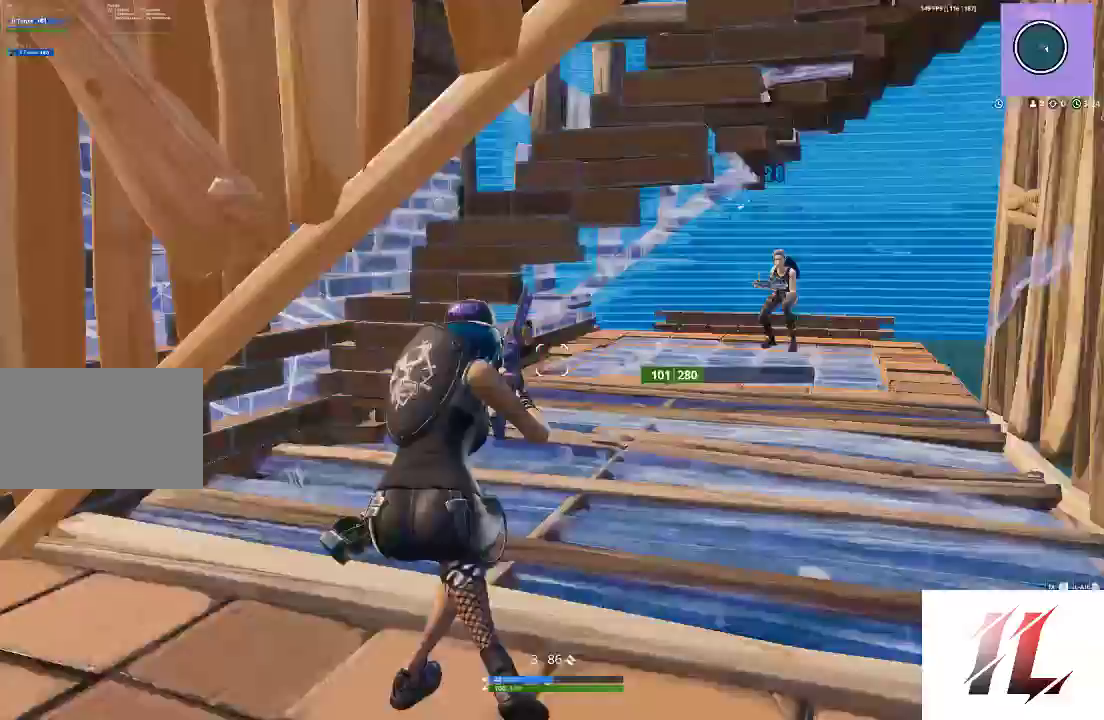
{"keys": ["d", "s"], "mouse": [], "events": [[133, "s", "up"], [333, "s", "down"], [367, "a", "up"], [367, "space", "down"], [500, "d", "down"], [500, "space", "up"]]}
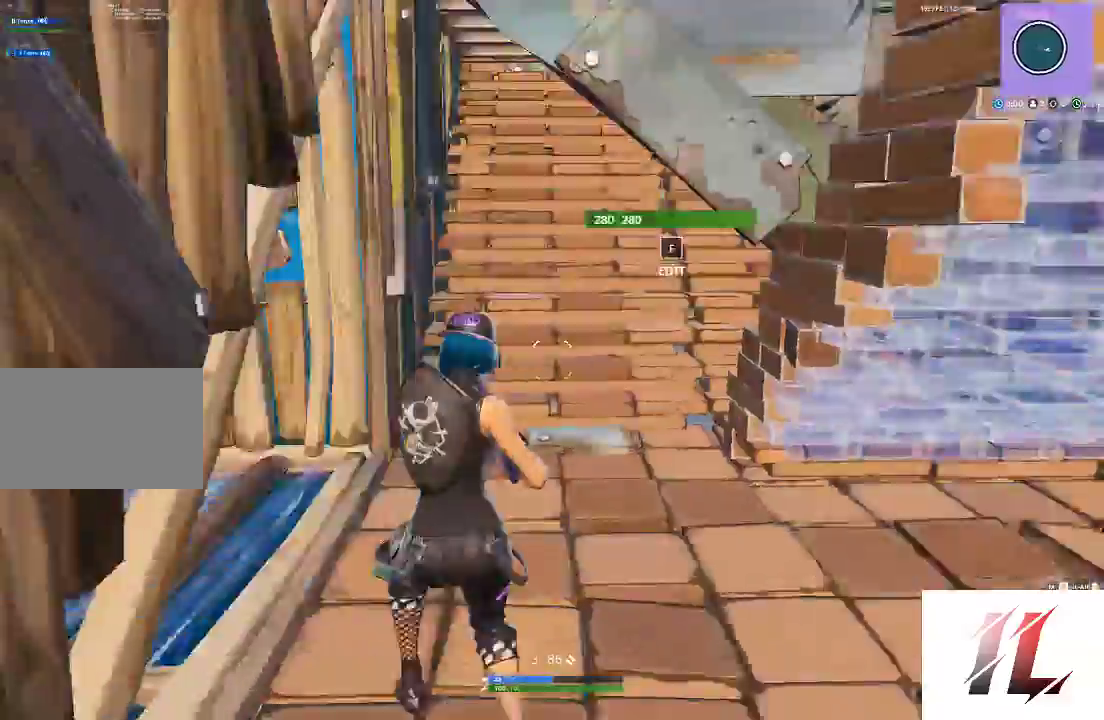
{"keys": ["s"], "mouse": ["right"], "events": [[133, "space", "down"], [200, "d", "up"], [333, "f", "down"], [333, "space", "up"], [367, "f", "up"], [467, "mouse_right", "down"]]}
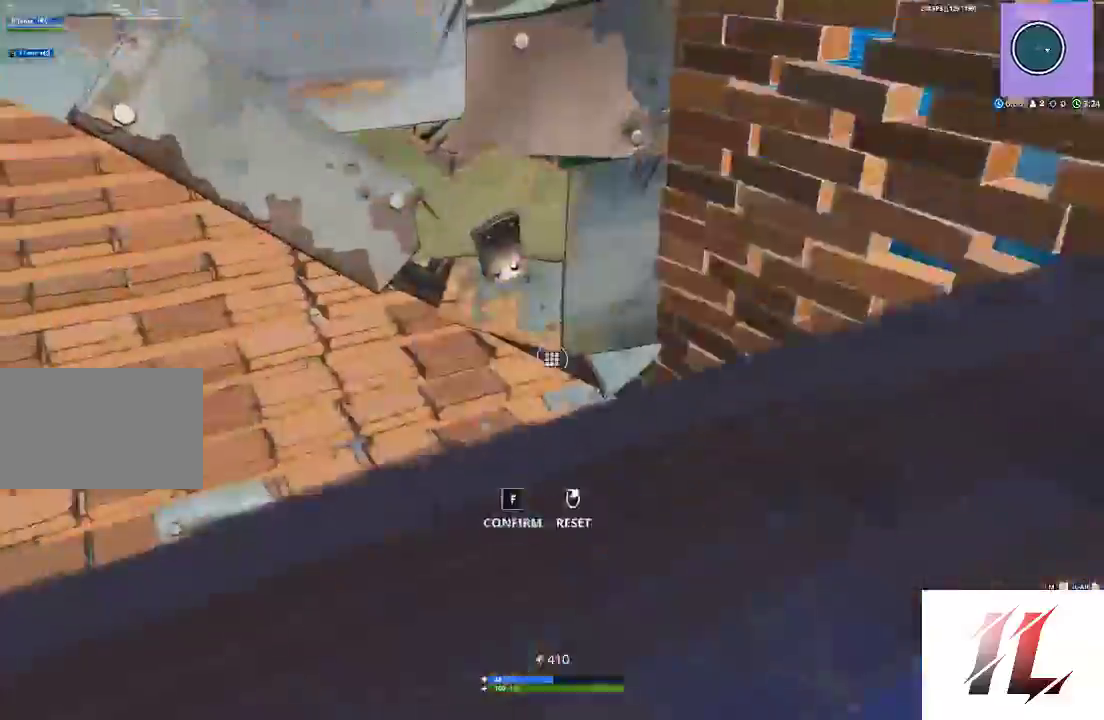
{"keys": ["d", "s"], "mouse": [], "events": [[133, "mouse_right", "up"], [200, "f", "down"], [367, "f", "up"], [433, "d", "down"]]}
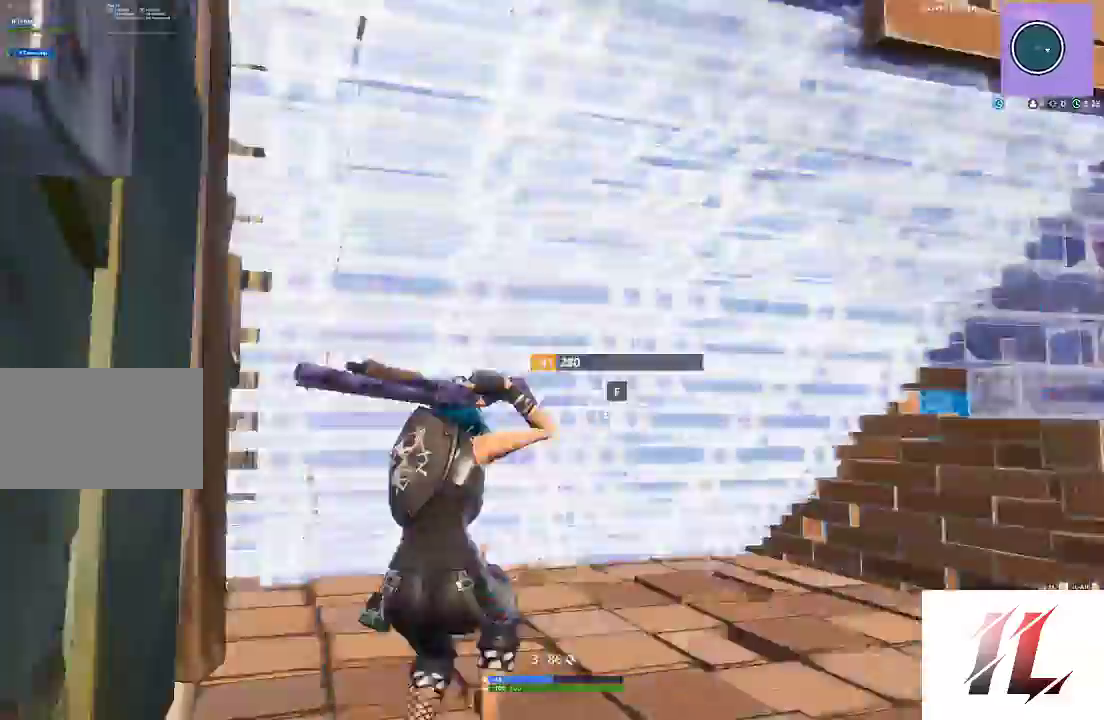
{"keys": ["s"], "mouse": [], "events": [[100, "d", "up"], [100, "f", "down"], [267, "f", "up"], [333, "mouse_left", "down"], [400, "f", "down"], [467, "mouse_left", "up"], [500, "f", "up"]]}
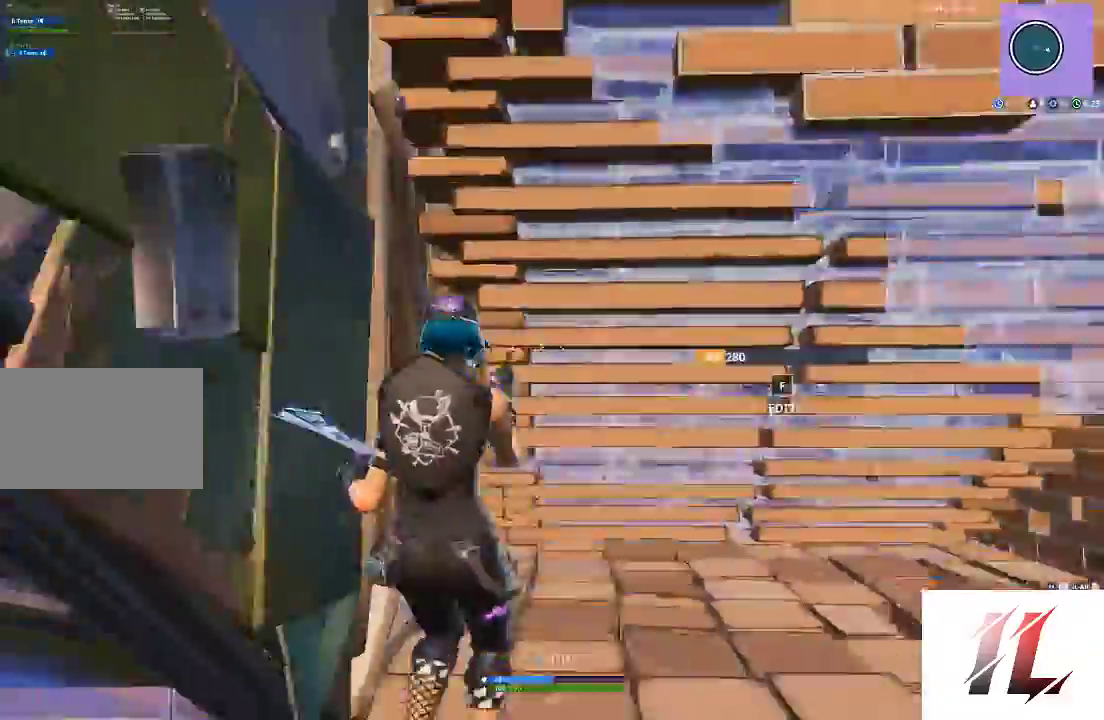
{"keys": ["a"], "mouse": [], "events": [[100, "d", "down"], [267, "d", "up"], [433, "a", "down"], [433, "r", "down"], [433, "s", "up"], [467, "r", "up"]]}
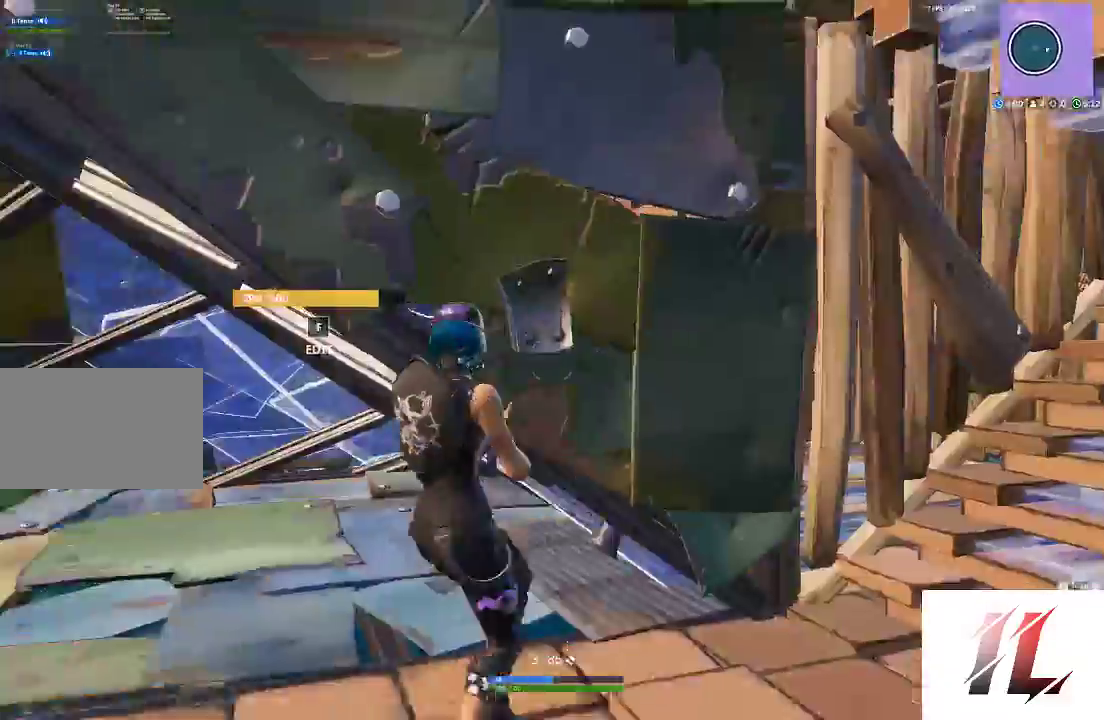
{"keys": ["a"], "mouse": [], "events": [[67, "r", "down"], [133, "r", "up"], [167, "w", "down"], [200, "r", "down"], [300, "r", "up"], [333, "w", "up"], [367, "c", "down"], [433, "c", "up"]]}
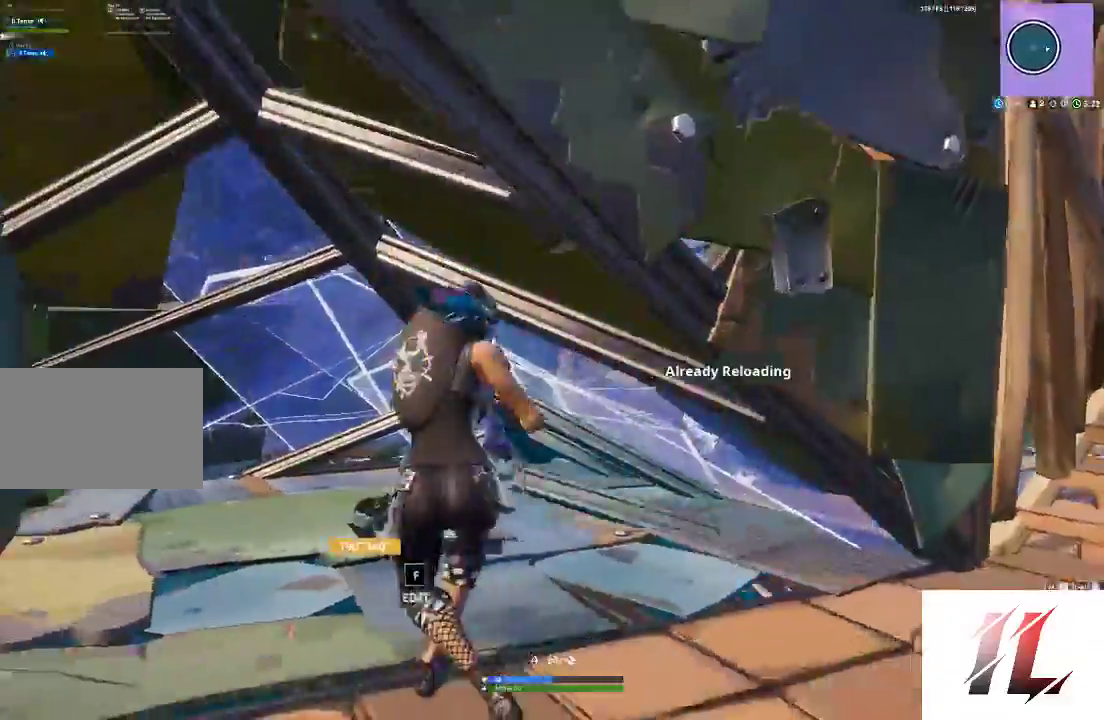
{"keys": ["shift", "space", "w"], "mouse": [], "events": [[67, "w", "down"], [133, "f", "down"], [167, "mouse_right", "down"], [267, "mouse_right", "up"], [300, "a", "up"], [300, "shift", "down"], [367, "f", "up"], [367, "space", "down"]]}
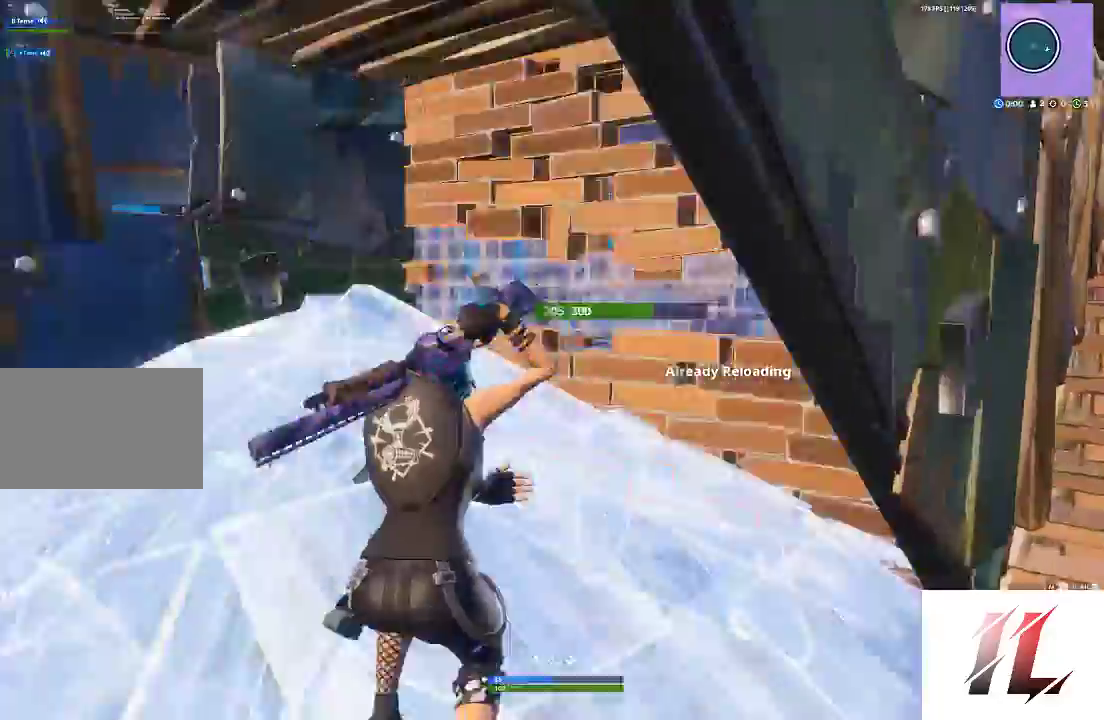
{"keys": ["shift", "w"], "mouse": ["left"], "events": [[67, "a", "down"], [67, "space", "up"], [233, "f", "down"], [333, "f", "up"], [400, "mouse_left", "down"], [467, "a", "up"]]}
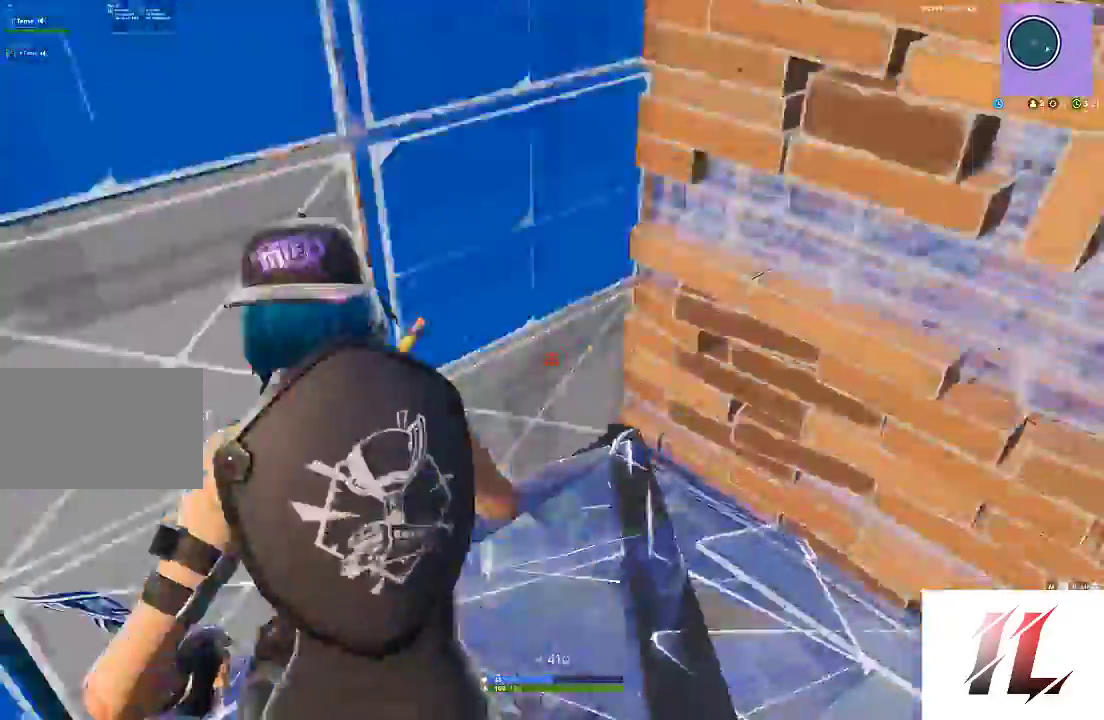
{"keys": [], "mouse": [], "events": [[67, "a", "down"], [67, "f", "down"], [100, "f", "up"], [100, "mouse_left", "up"], [200, "w", "up"], [267, "c", "down"], [267, "shift", "up"], [300, "a", "up"], [333, "c", "up"]]}
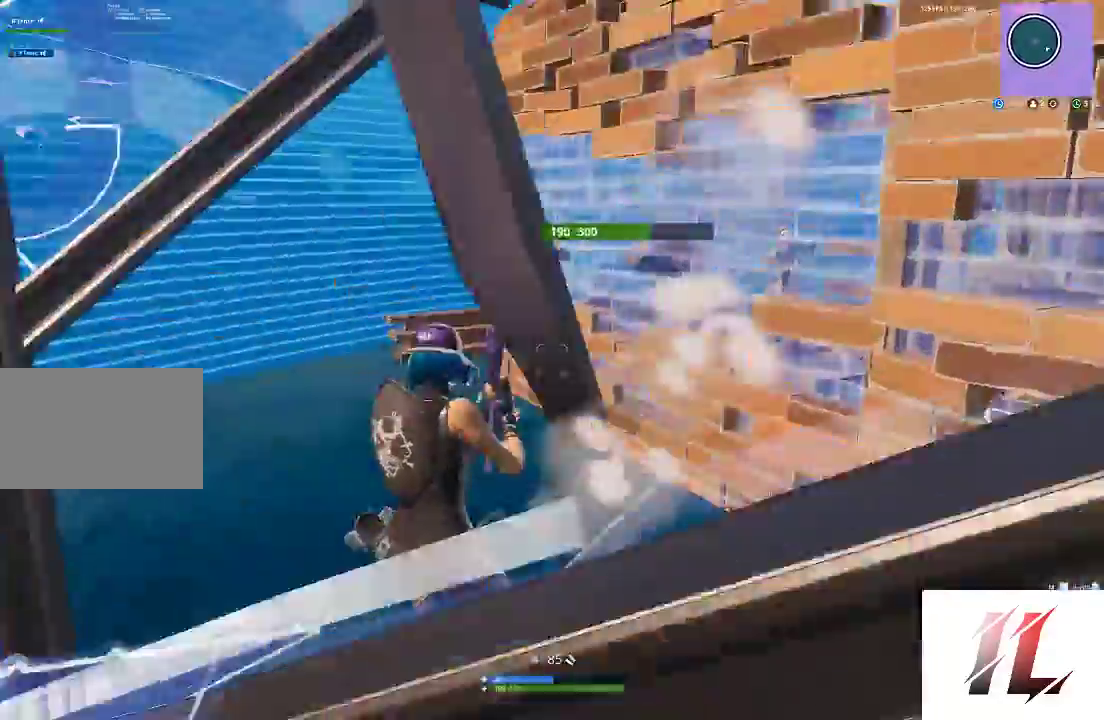
{"keys": [], "mouse": [], "events": [[133, "a", "down"], [233, "mouse_right", "down"], [333, "a", "up"], [367, "2", "down"], [400, "mouse_right", "up"], [467, "2", "up"]]}
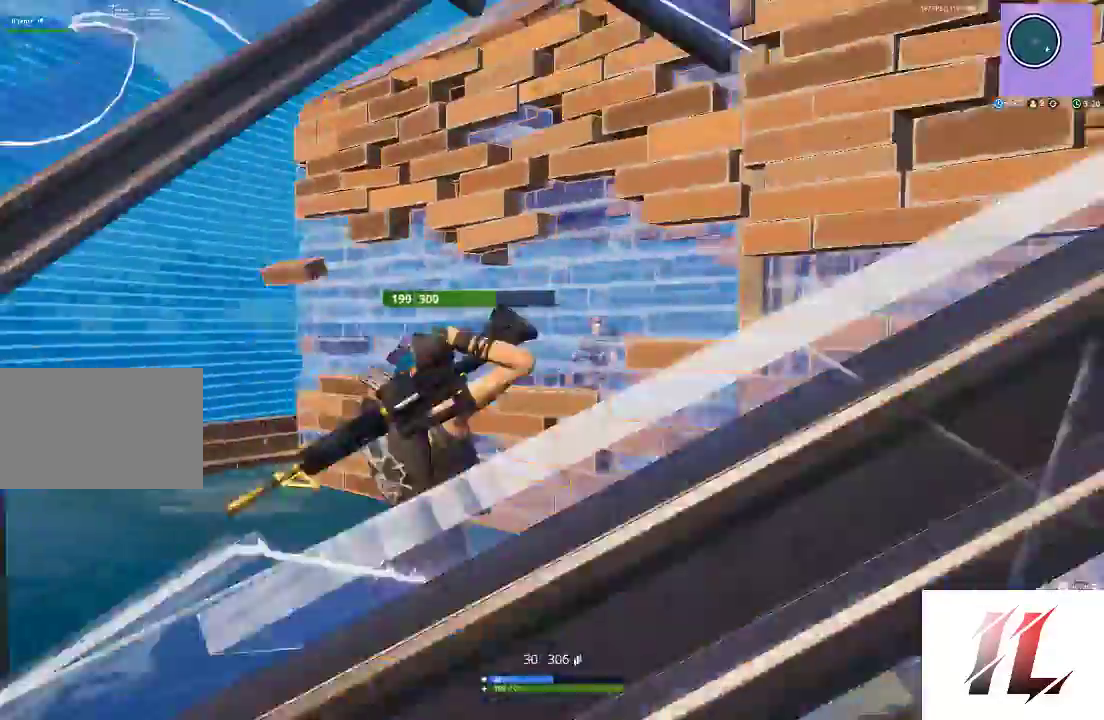
{"keys": [], "mouse": ["left", "right"], "events": [[67, "mouse_right", "down"], [67, "space", "down"], [133, "mouse_left", "down"], [200, "space", "up"], [233, "s", "down"], [367, "s", "up"]]}
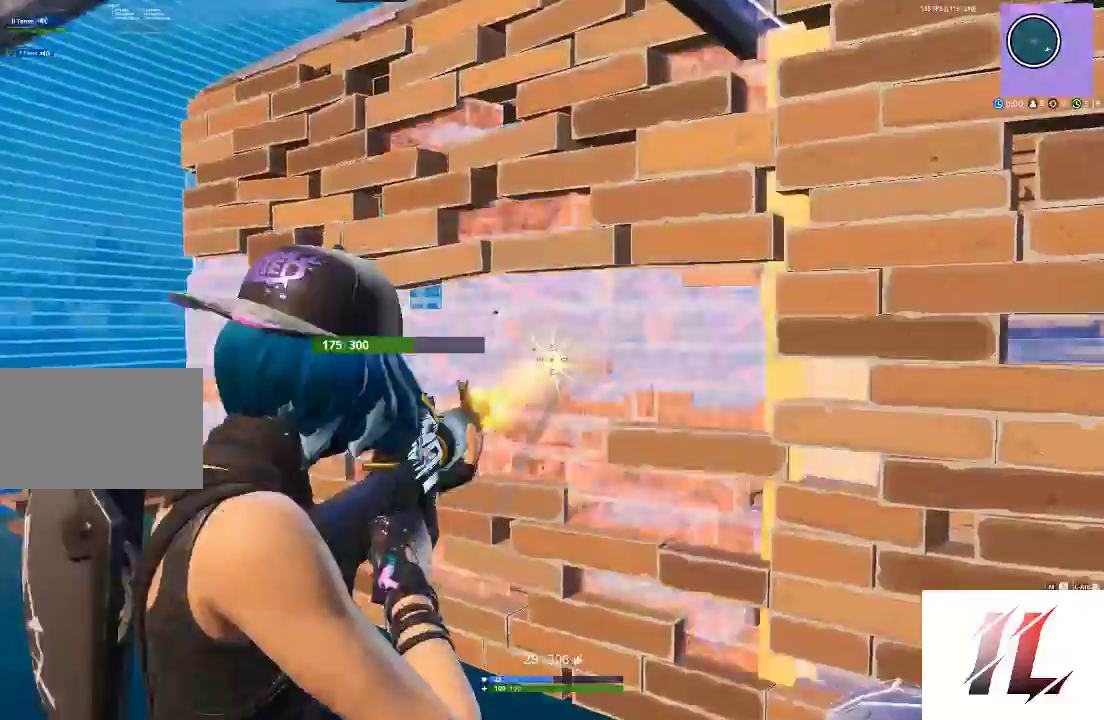
{"keys": ["s"], "mouse": ["left", "right"], "events": [[133, "s", "down"]]}
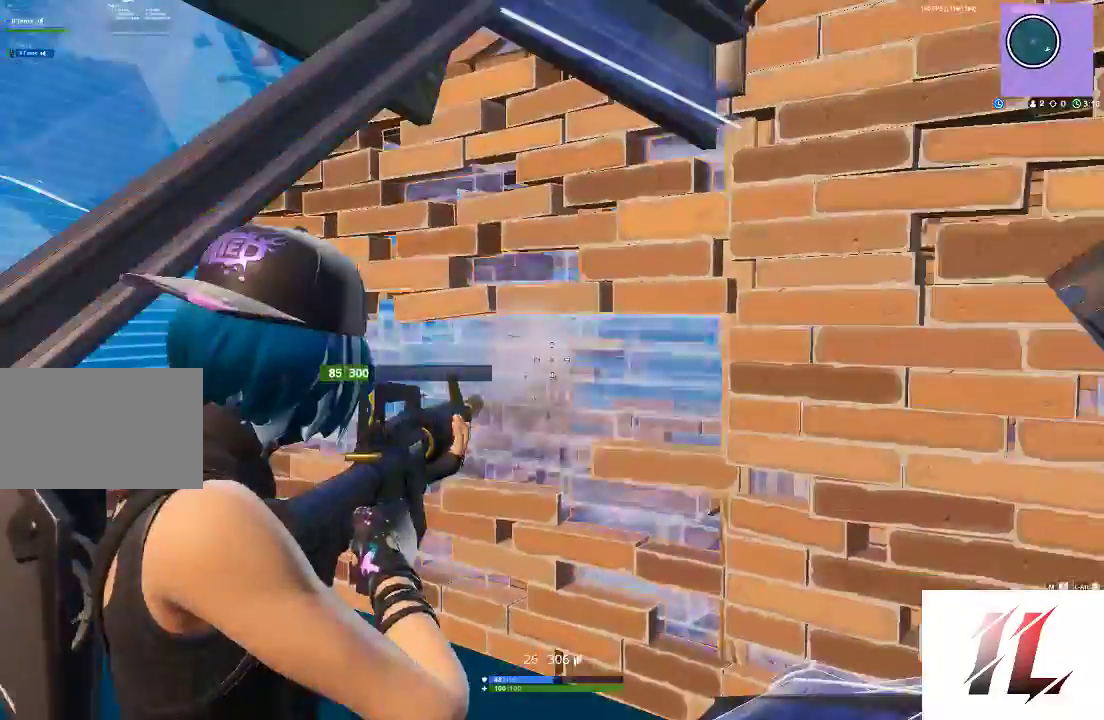
{"keys": ["s"], "mouse": ["left", "right"], "events": [[33, "s", "up"], [233, "s", "down"], [367, "s", "up"], [467, "s", "down"]]}
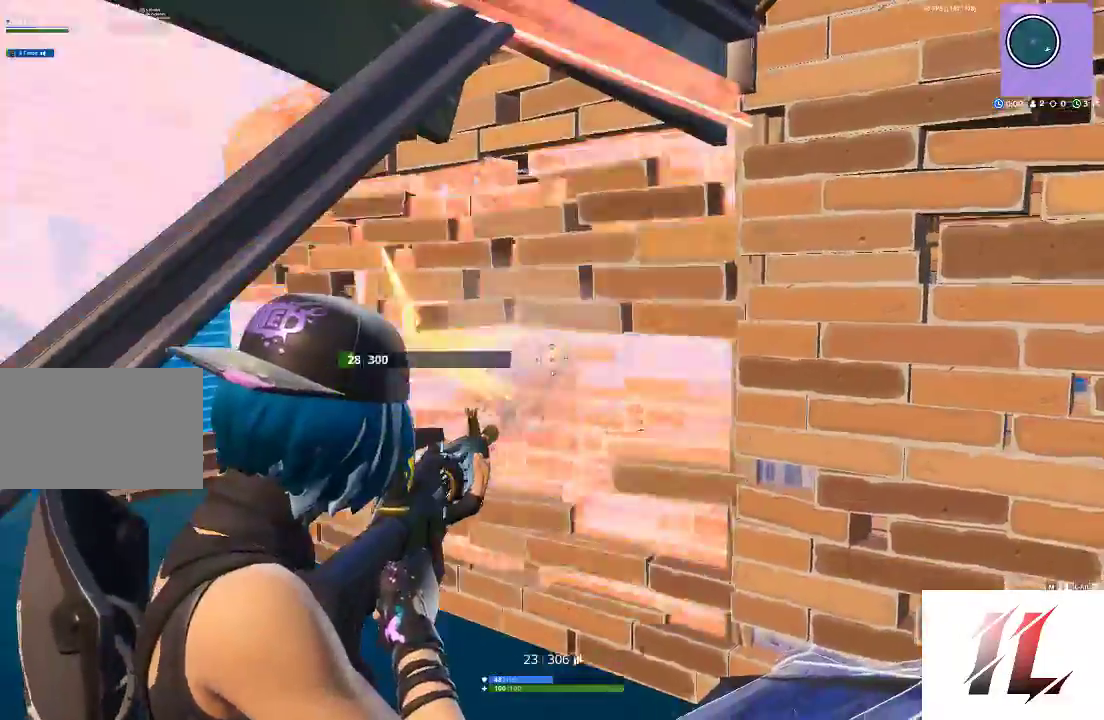
{"keys": ["f", "s"], "mouse": [], "events": [[100, "a", "down"], [200, "mouse_right", "up"], [233, "mouse_left", "up"], [300, "f", "down"], [400, "f", "up"], [400, "mouse_right", "down"], [433, "a", "up"], [433, "f", "down"], [467, "mouse_right", "up"]]}
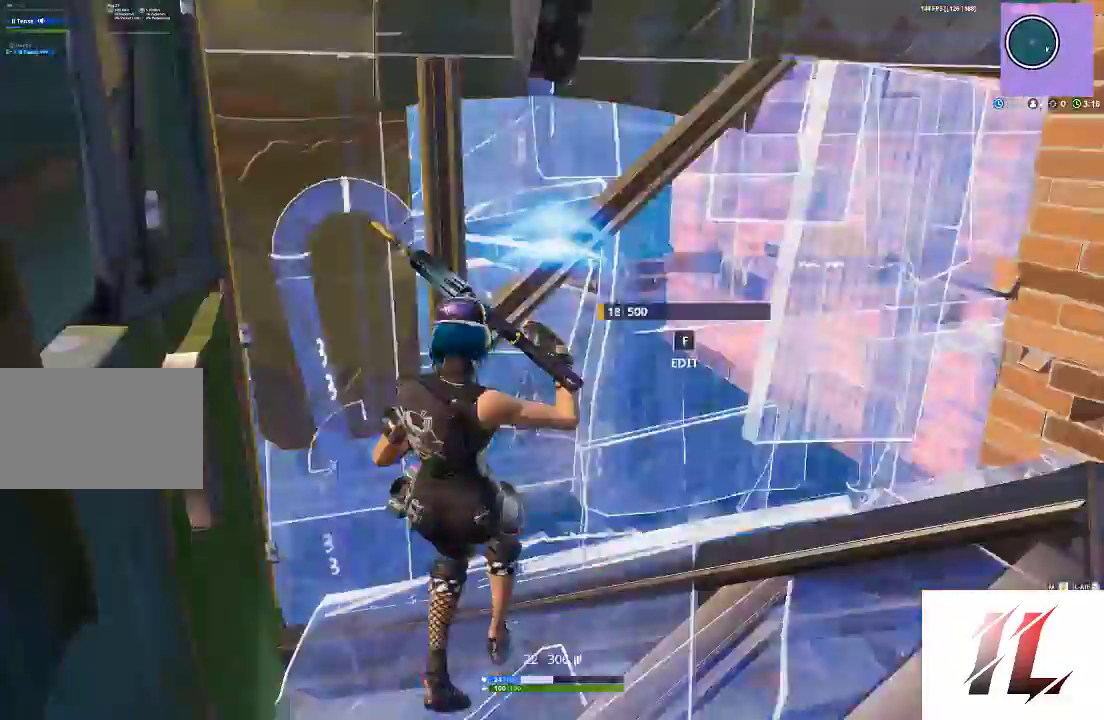
{"keys": ["d", "s"], "mouse": ["left"], "events": [[67, "f", "up"], [167, "q", "down"], [200, "mouse_left", "down"], [300, "d", "down"], [300, "q", "up"]]}
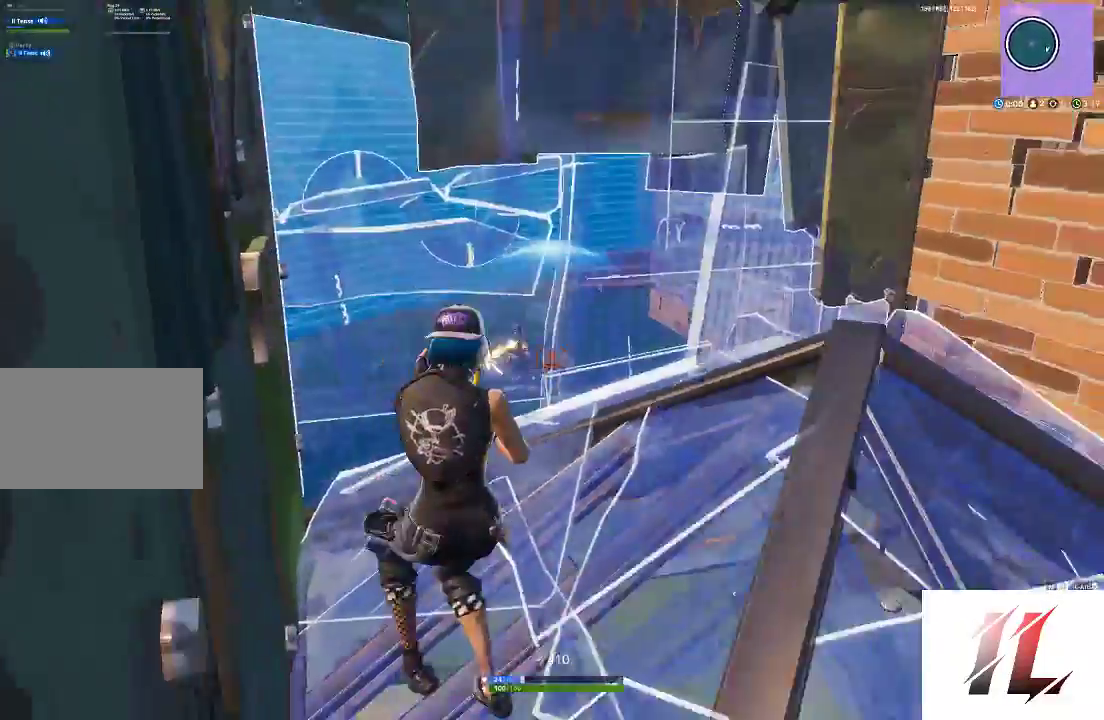
{"keys": ["s"], "mouse": ["left"], "events": [[500, "d", "up"]]}
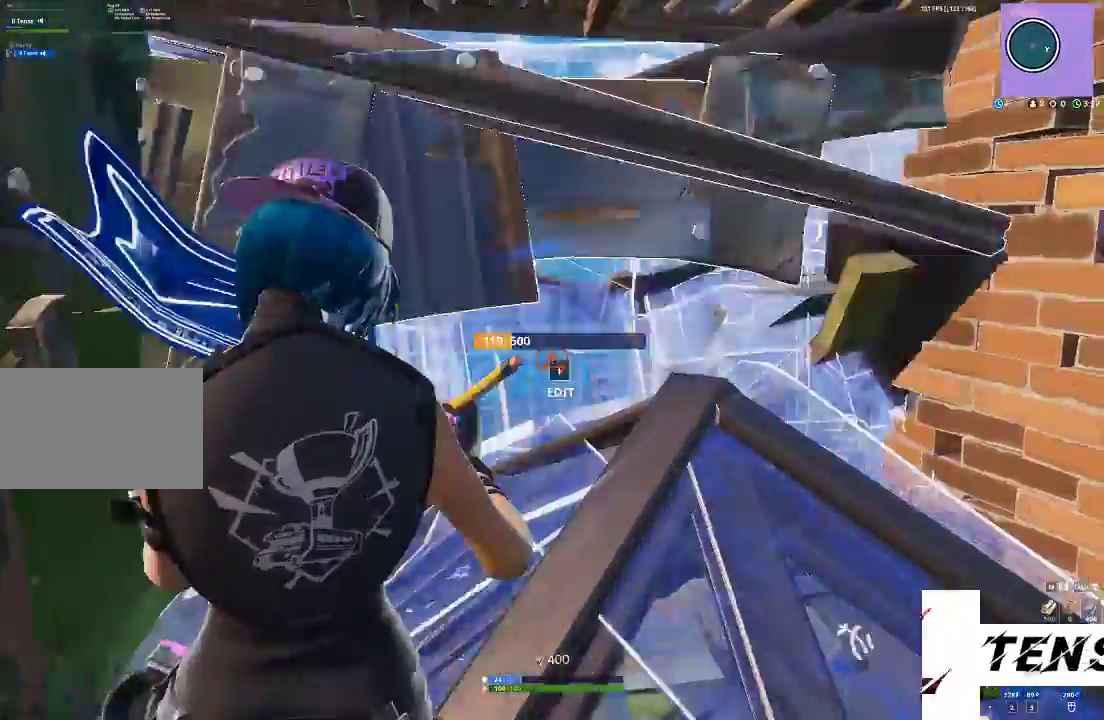
{"keys": ["s"], "mouse": ["left"], "events": [[67, "s", "up"], [467, "s", "down"]]}
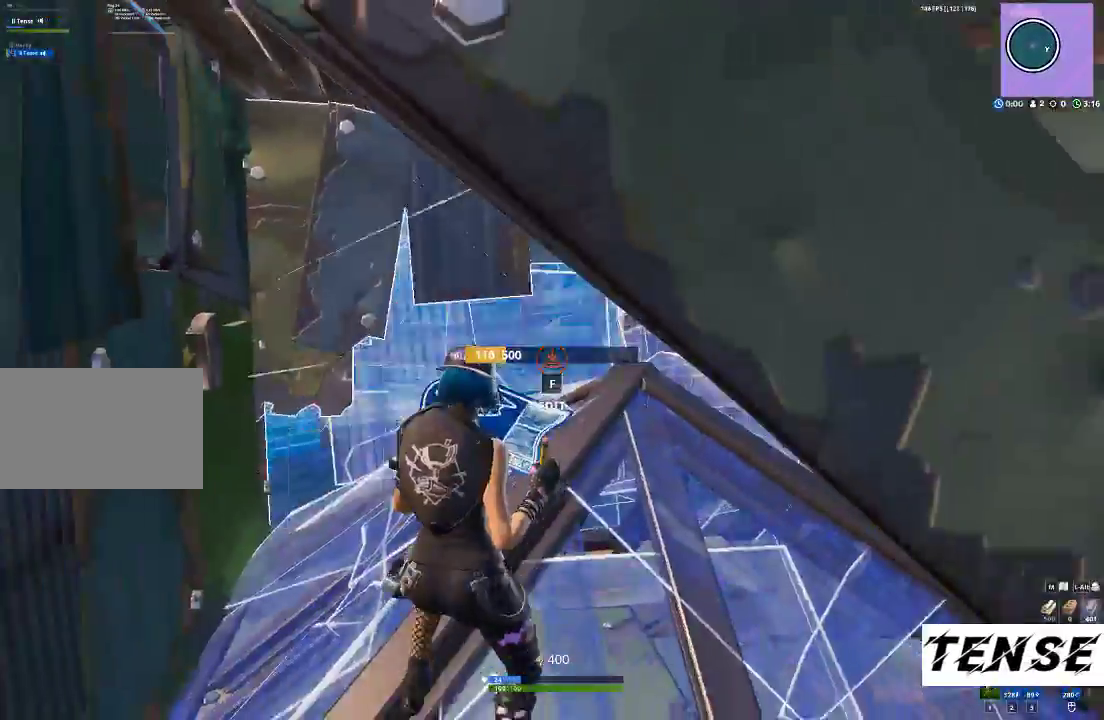
{"keys": ["a", "f", "s"], "mouse": [], "events": [[167, "3", "down"], [200, "mouse_left", "up"], [267, "3", "up"], [367, "f", "down"], [400, "f", "up"], [400, "mouse_left", "down"], [433, "a", "down"], [500, "f", "down"], [500, "mouse_left", "up"]]}
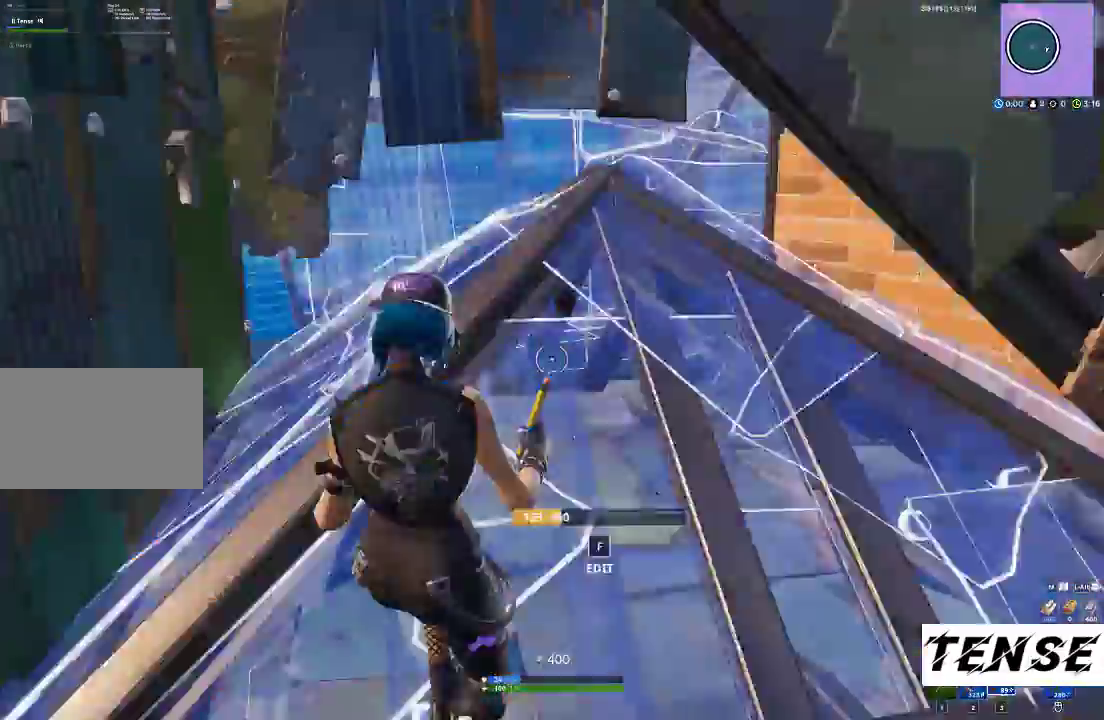
{"keys": ["r", "s"], "mouse": [], "events": [[33, "a", "up"], [100, "f", "up"], [267, "r", "down"], [367, "r", "up"], [467, "r", "down"]]}
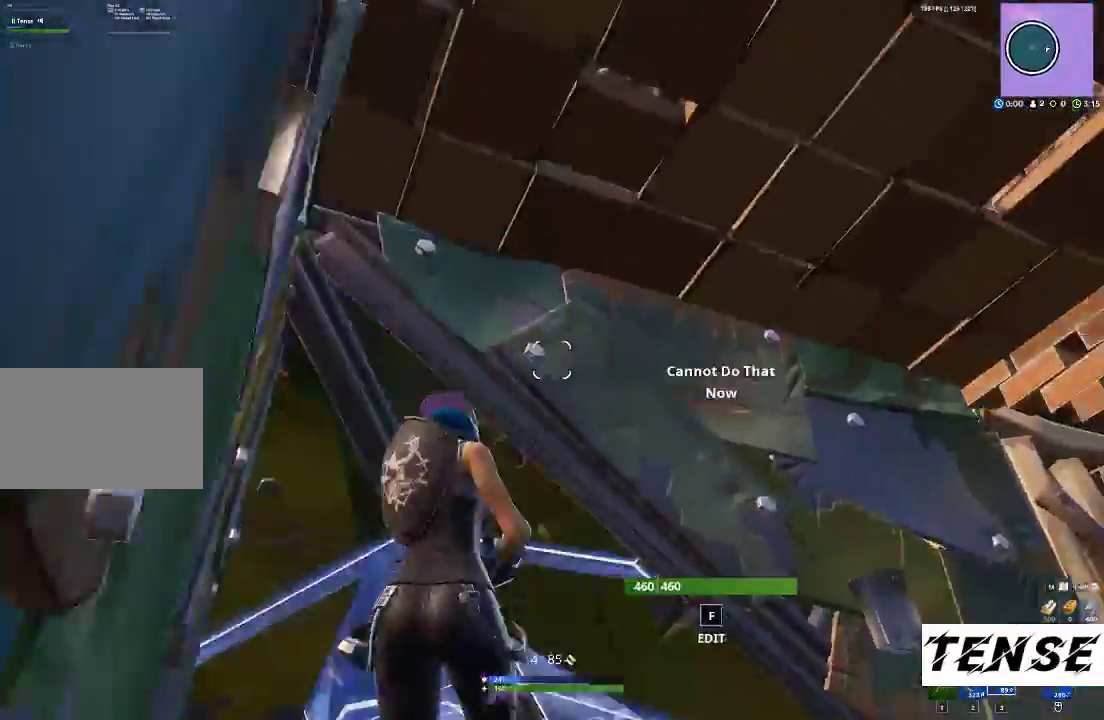
{"keys": ["s"], "mouse": [], "events": [[100, "r", "up"], [167, "r", "down"], [233, "r", "up"]]}
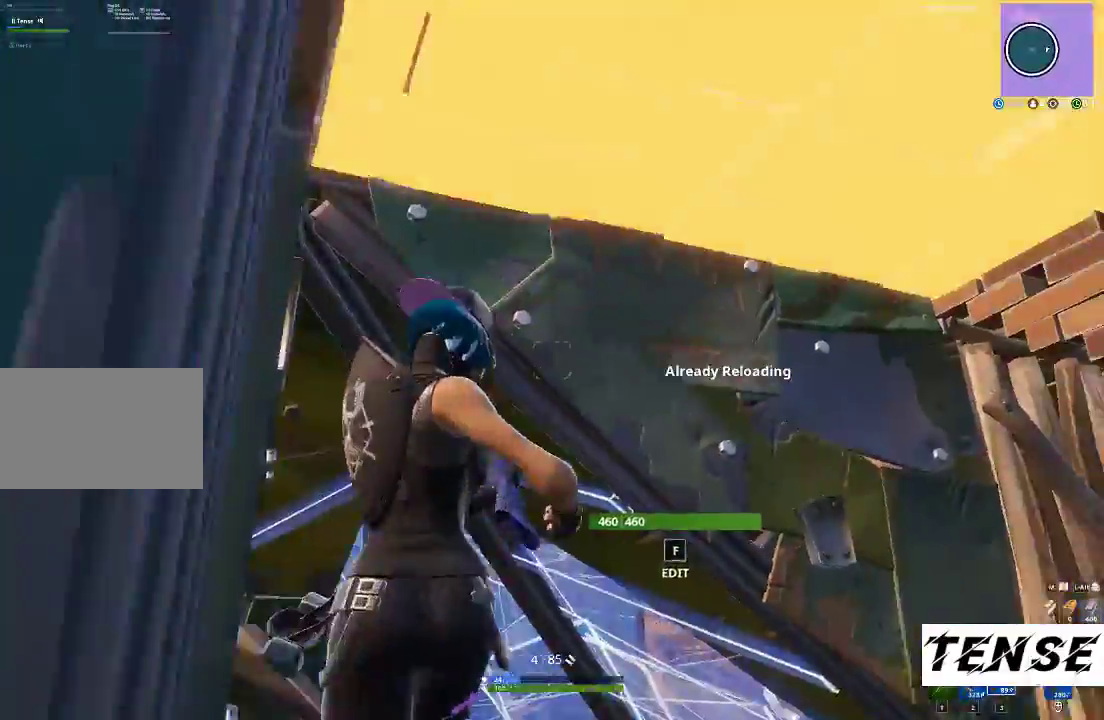
{"keys": ["d"], "mouse": [], "events": [[33, "d", "down"], [33, "s", "up"]]}
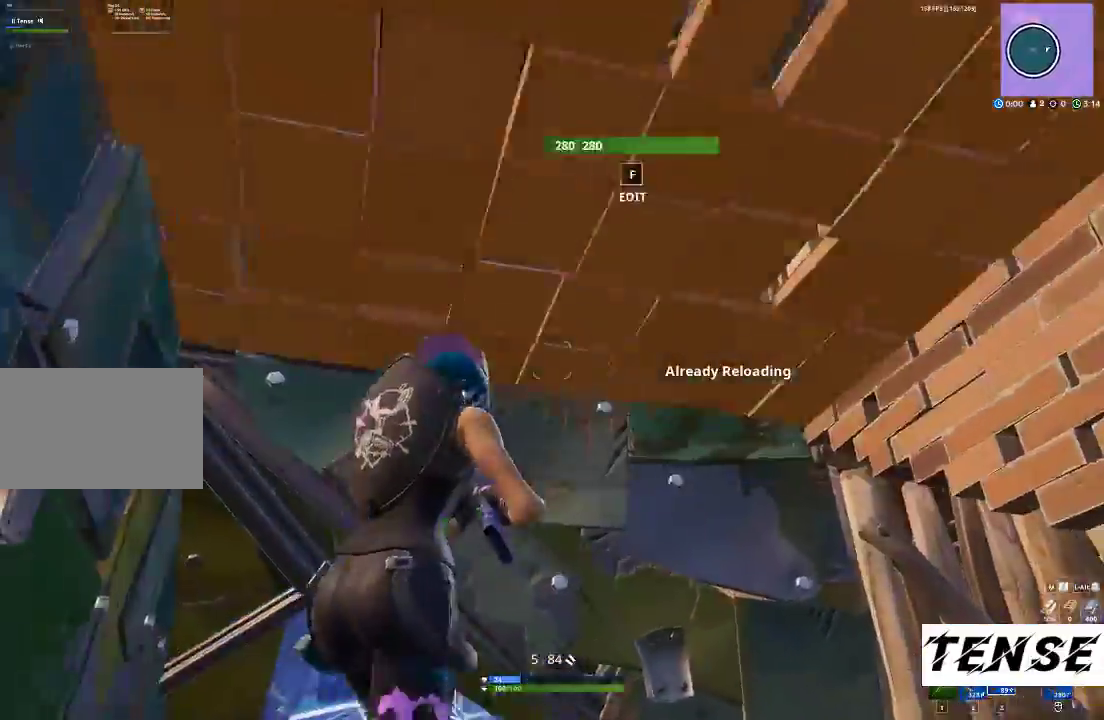
{"keys": [], "mouse": [], "events": [[33, "d", "up"]]}
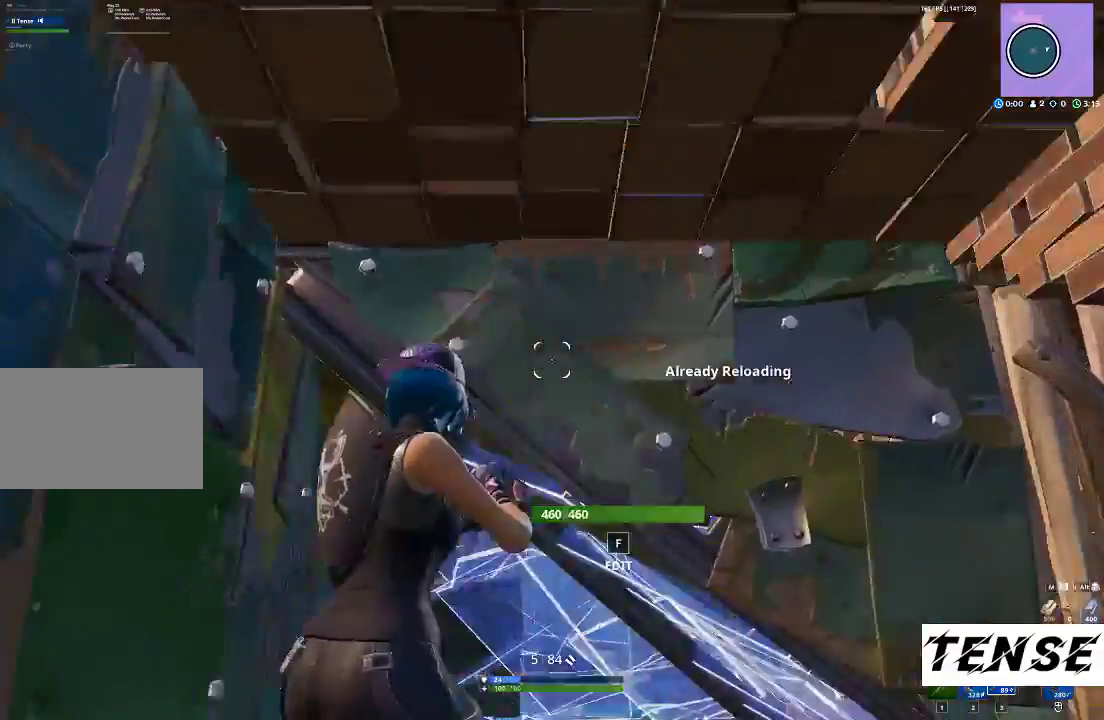
{"keys": [], "mouse": [], "events": [[100, "a", "down"], [233, "a", "up"]]}
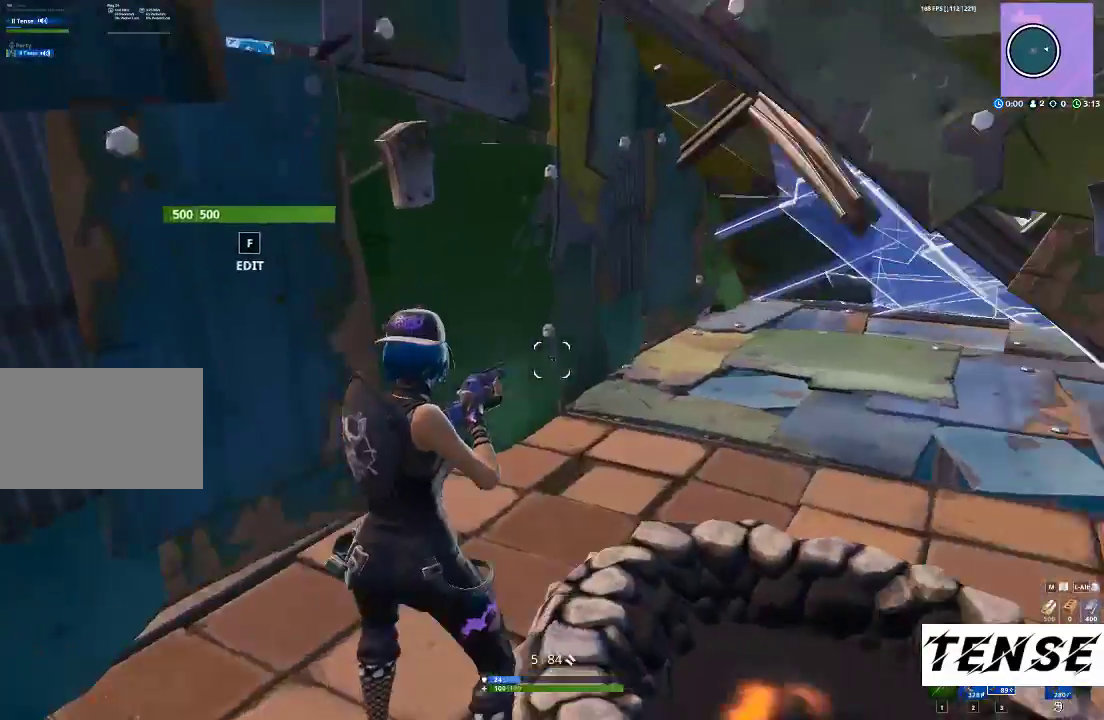
{"keys": ["f", "w"], "mouse": ["left"], "events": [[67, "w", "down"], [433, "f", "down"], [500, "mouse_left", "down"]]}